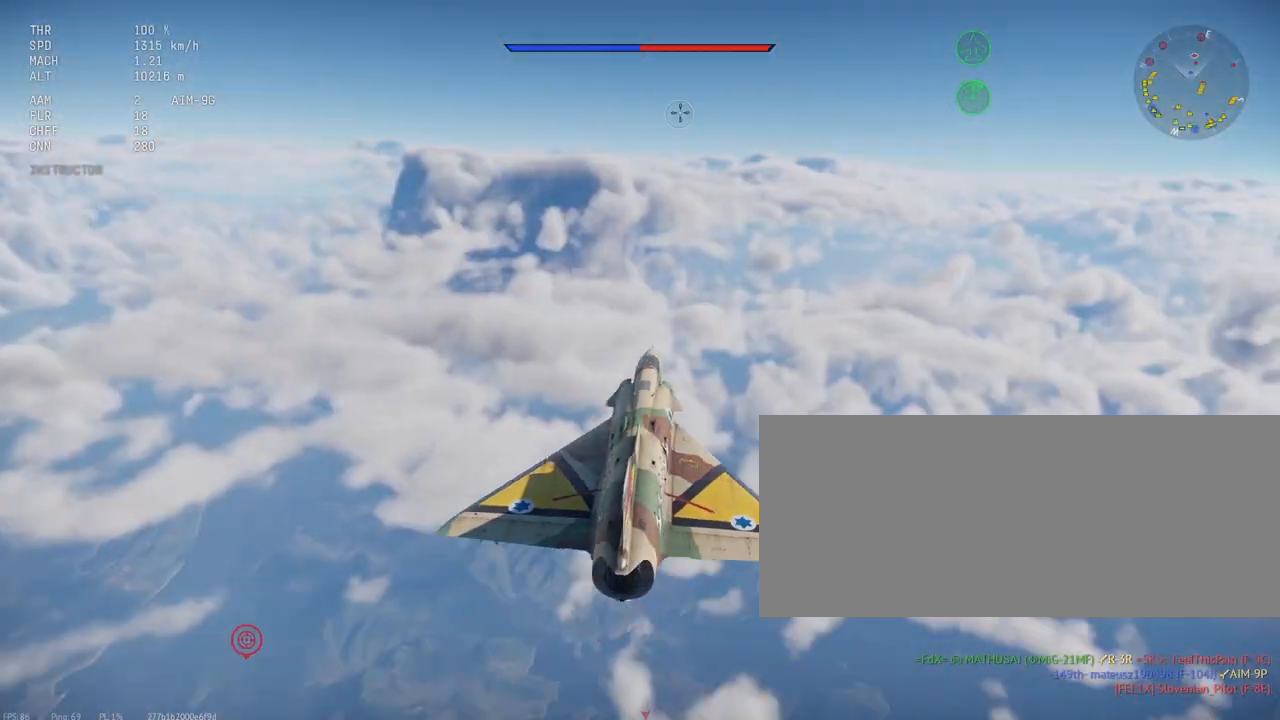
Gameplay with keyboard and mouse; each line is a JSON object with the keys and mouse buttons held at the frame after it. "events" lists presses ("down") and releases ("up") of ".", "/", "0", "1", "2", "3", "4", "5", "6", "7", "8", "9", "a", "alt_l", "alt_r", "b", "backslash", "backspace", "c", "caps_lock", "comma", "ctrl_l", "ctrl_r", "d", "e", "equals", "escape", "f", "f1", "f10", "f11", "f12", "f2", "f3", "f4", "f5", "f6", "f7", "f8", "f9", "g", "h", "i", "j", "k", "l", "lbracket", "m", "minus", "n", "o", "p", "q", "quote", "r", "rbracket", "return", "s", "semicolon", "shift_l", "shift_r", "space", "super", "t", "tab", "tilde", "u", "v", "w", "x", "y", "z", "mouse_left", "mouse_wheel", "mouse_right", "mouse_mb4" and "mouse_mb5" between this image and that frame as [ms after this image, input, new state], when the widget could be followed in between. "mouse_left", "mouse_wheel", "mouse_right", "mouse_mb4", "mouse_mb5" = the "left", "wheel", "right", "mb4", "mb5" buttons of the "mouse" list. No other keys are recorded. "wheel" means that the mouse wheel is clicked or scrolled. Mouse movement is not recorded.
{"keys": ["c"], "mouse": [], "events": [[67, "g", "up"], [450, "c", "down"]]}
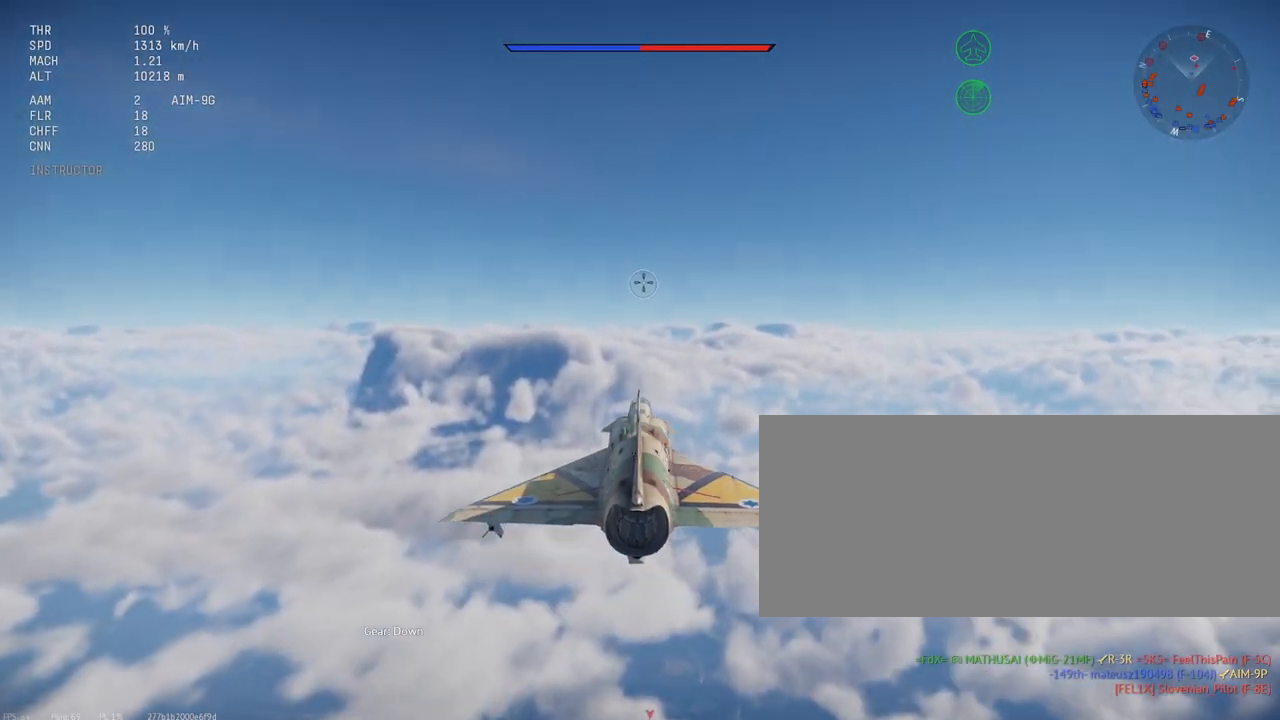
{"keys": ["c"], "mouse": [], "events": []}
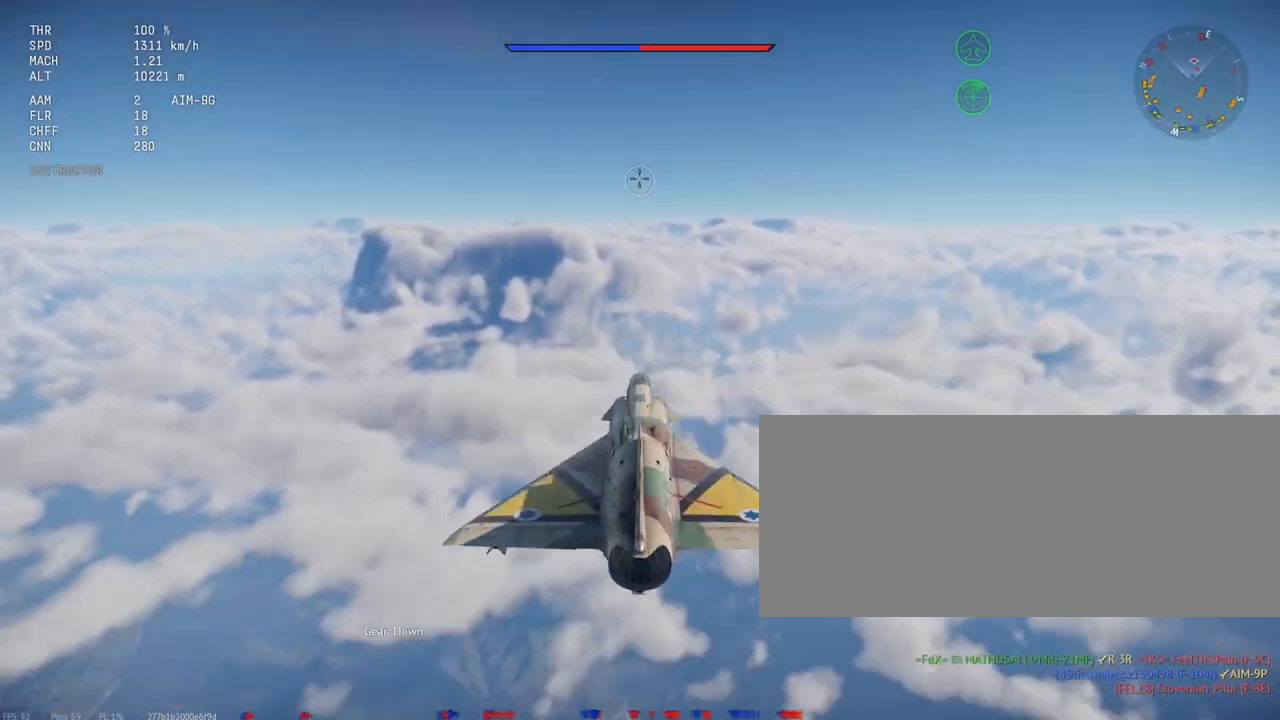
{"keys": ["c"], "mouse": [], "events": []}
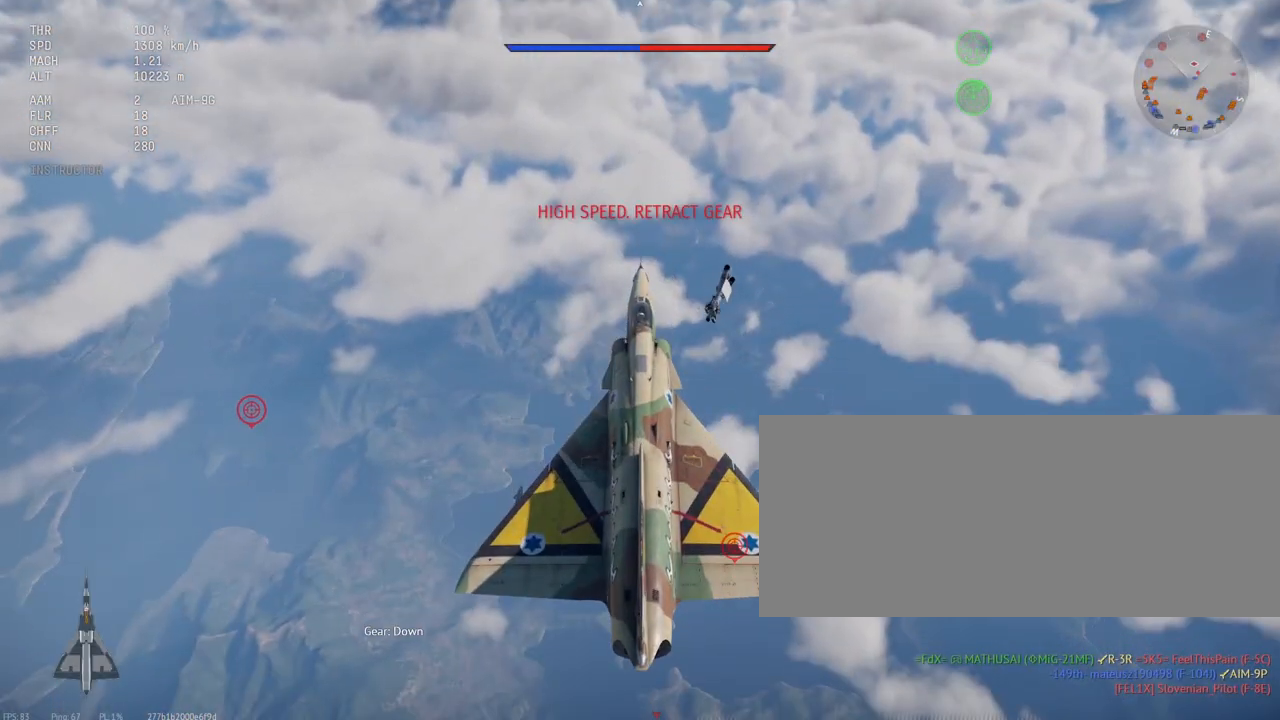
{"keys": [], "mouse": [], "events": [[167, "c", "up"], [333, "g", "down"], [350, "g", "up"]]}
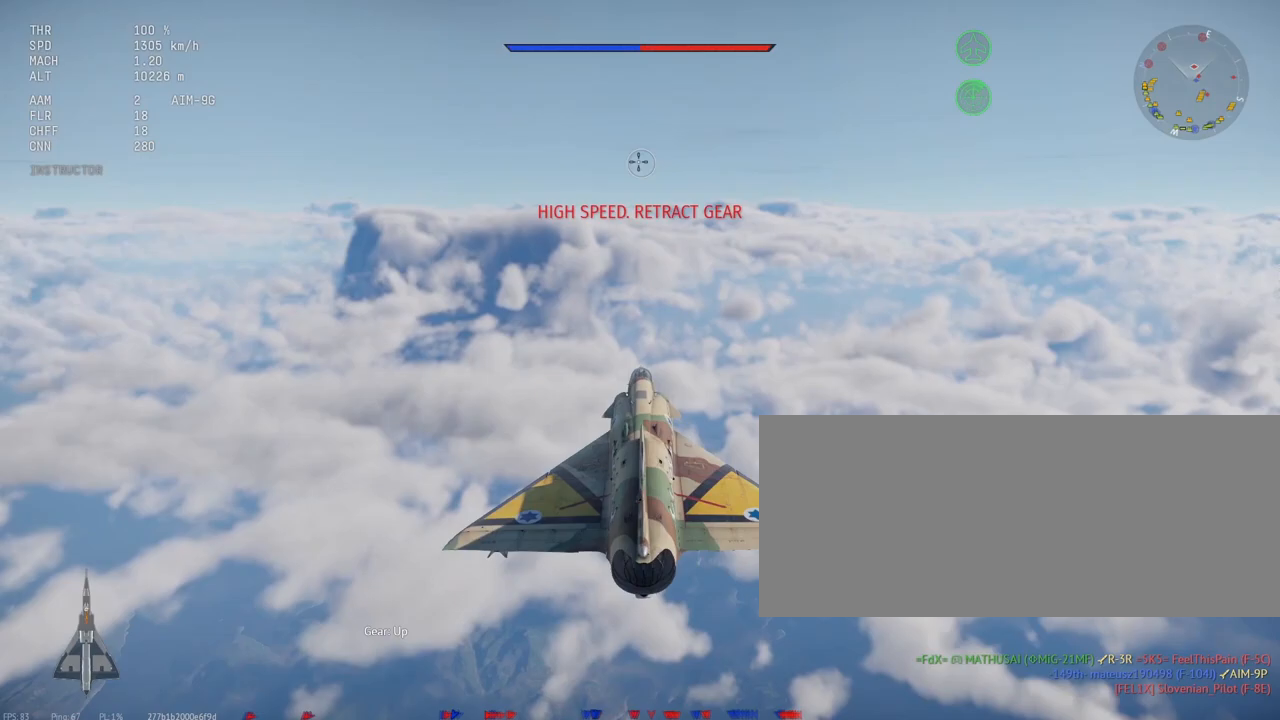
{"keys": ["h"], "mouse": [], "events": [[433, "h", "down"]]}
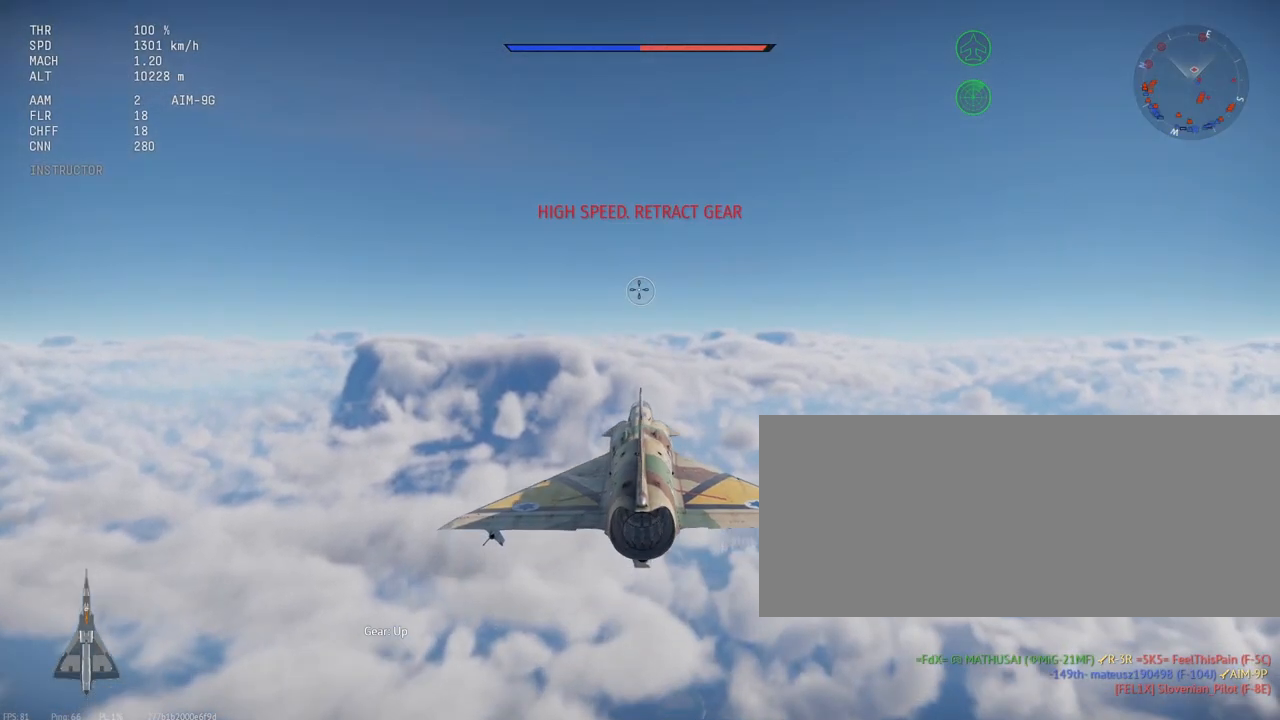
{"keys": ["c"], "mouse": [], "events": [[50, "h", "up"], [383, "c", "down"]]}
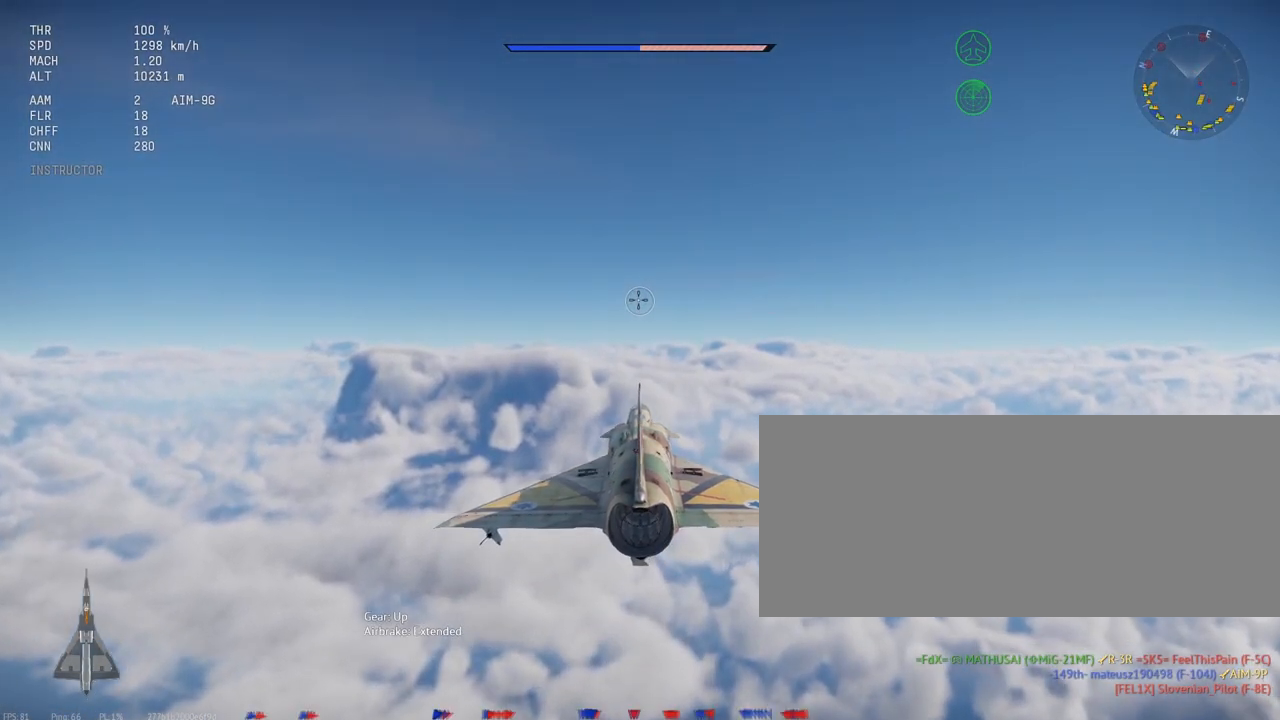
{"keys": ["c"], "mouse": [], "events": []}
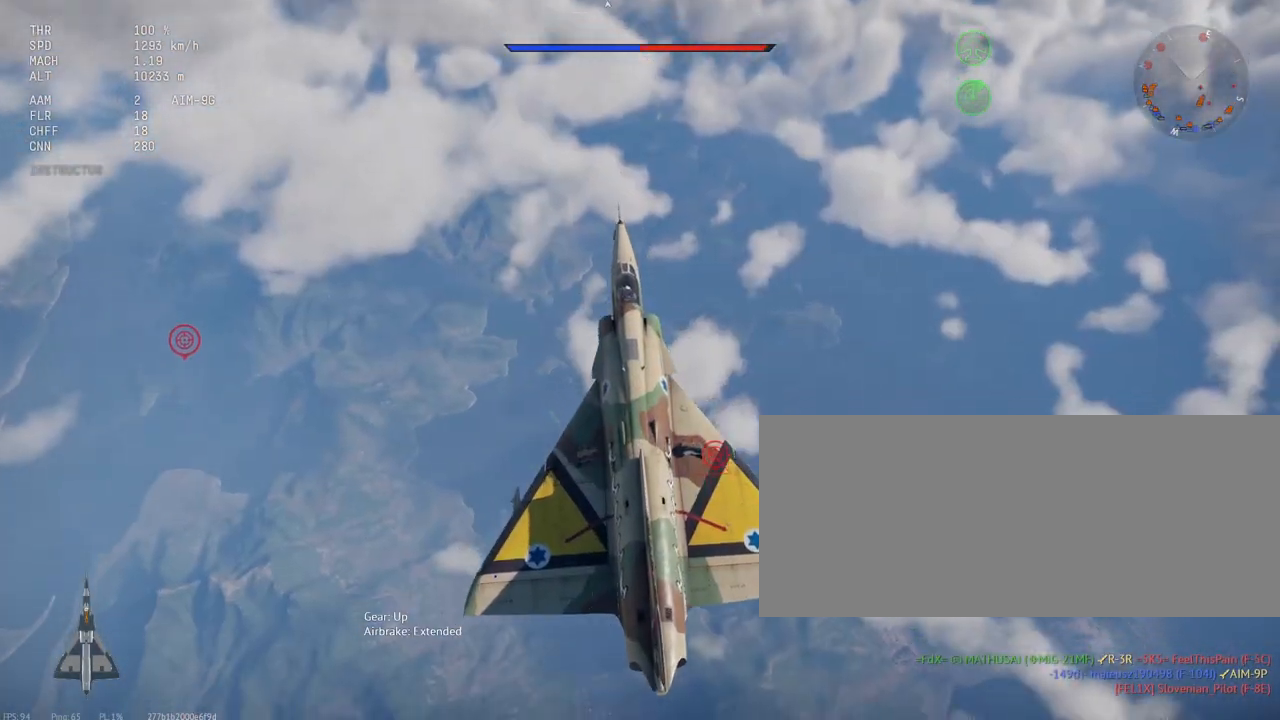
{"keys": ["c"], "mouse": [], "events": []}
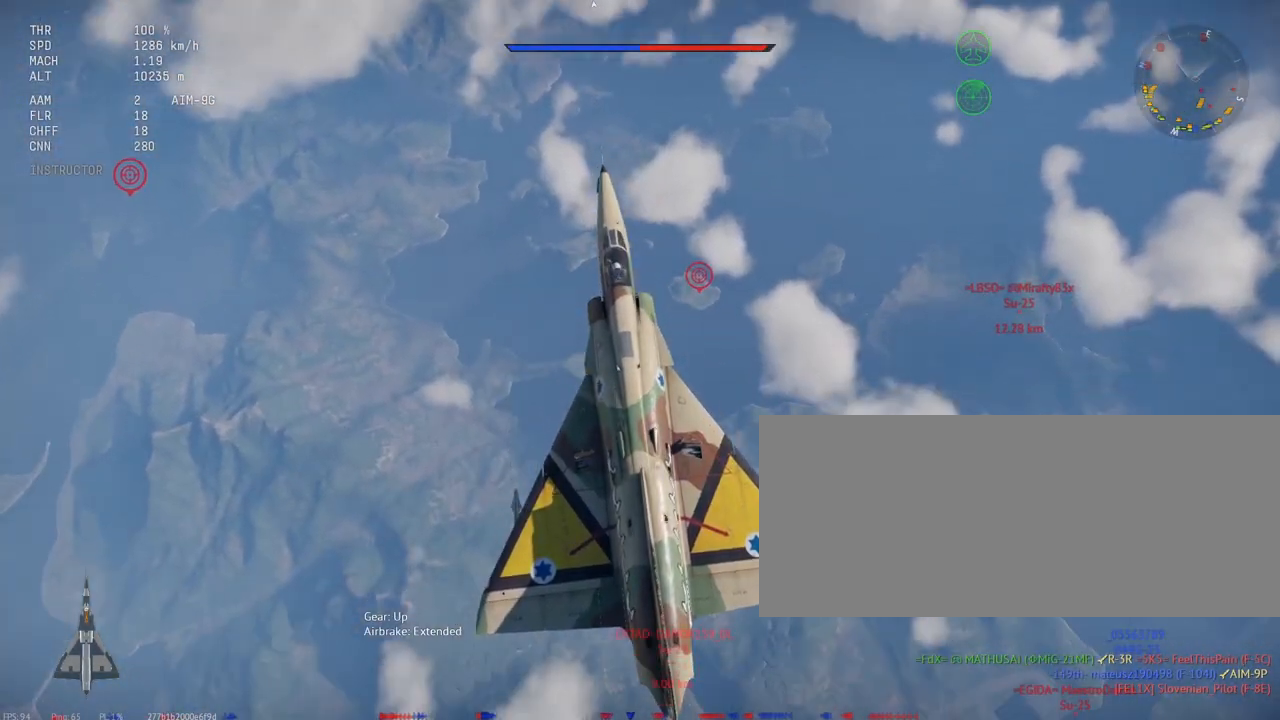
{"keys": ["c"], "mouse": [], "events": []}
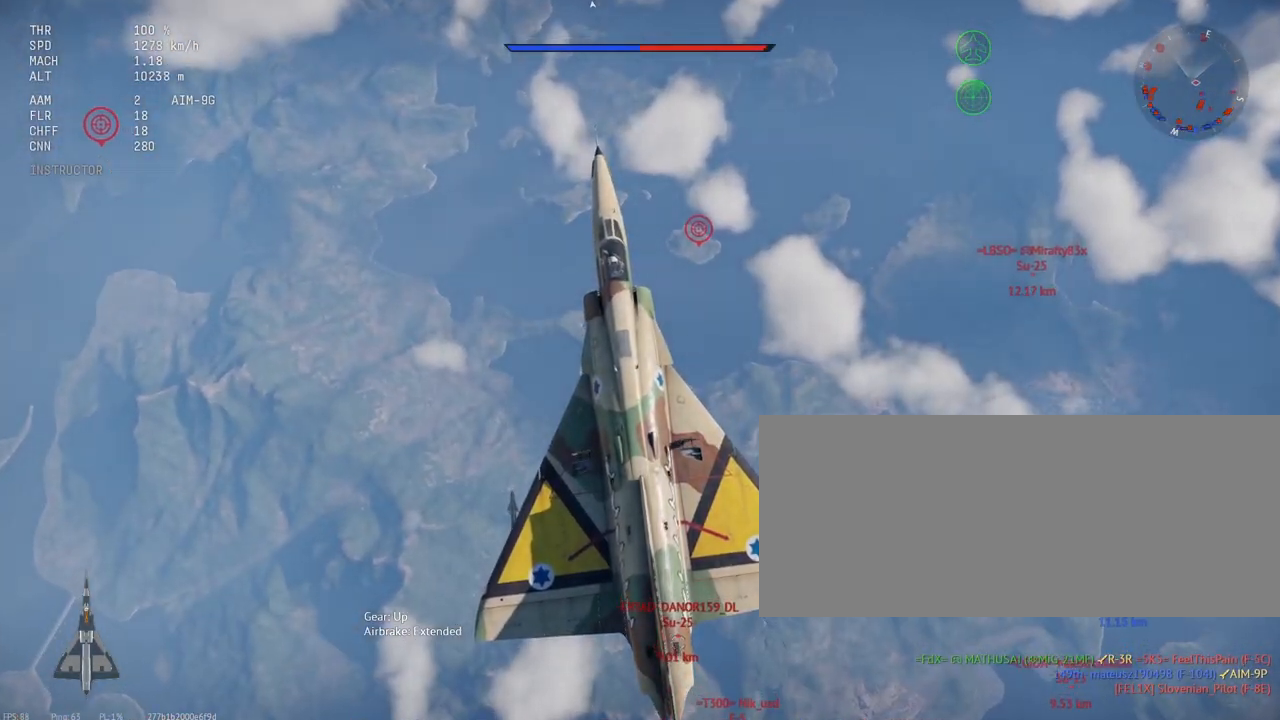
{"keys": ["c", "d"], "mouse": [], "events": [[450, "d", "down"]]}
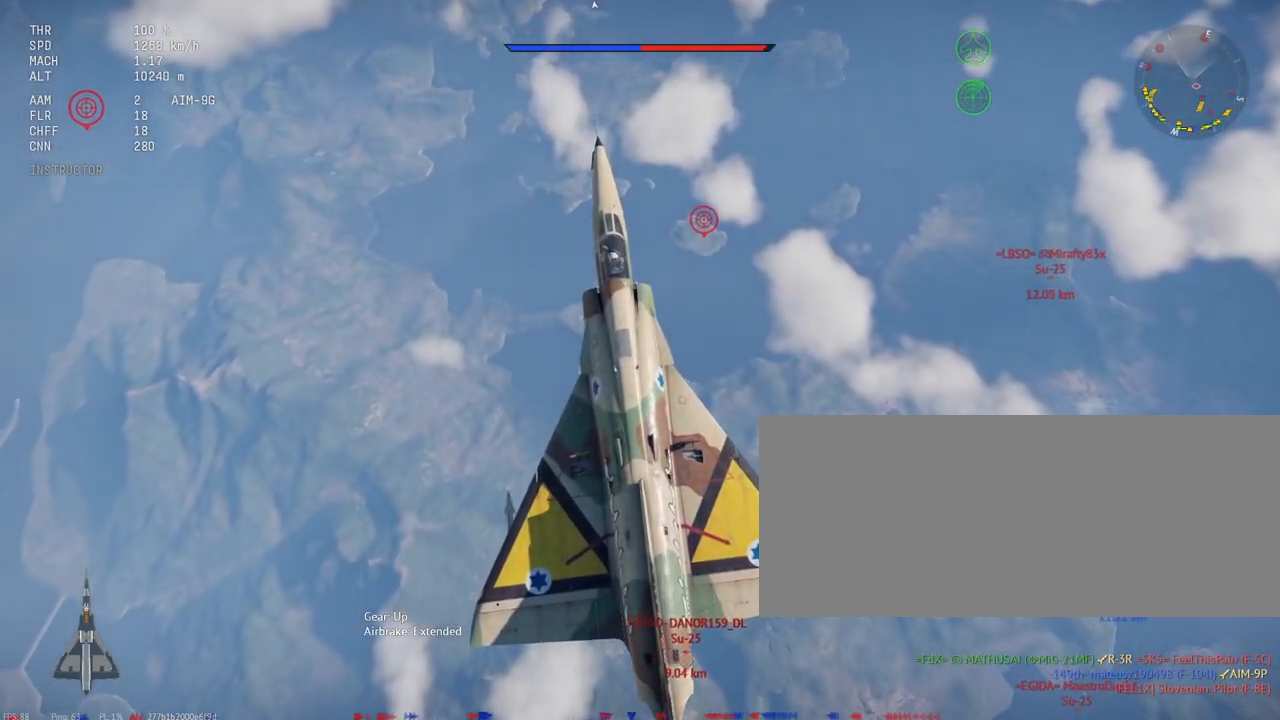
{"keys": ["c", "d"], "mouse": [], "events": []}
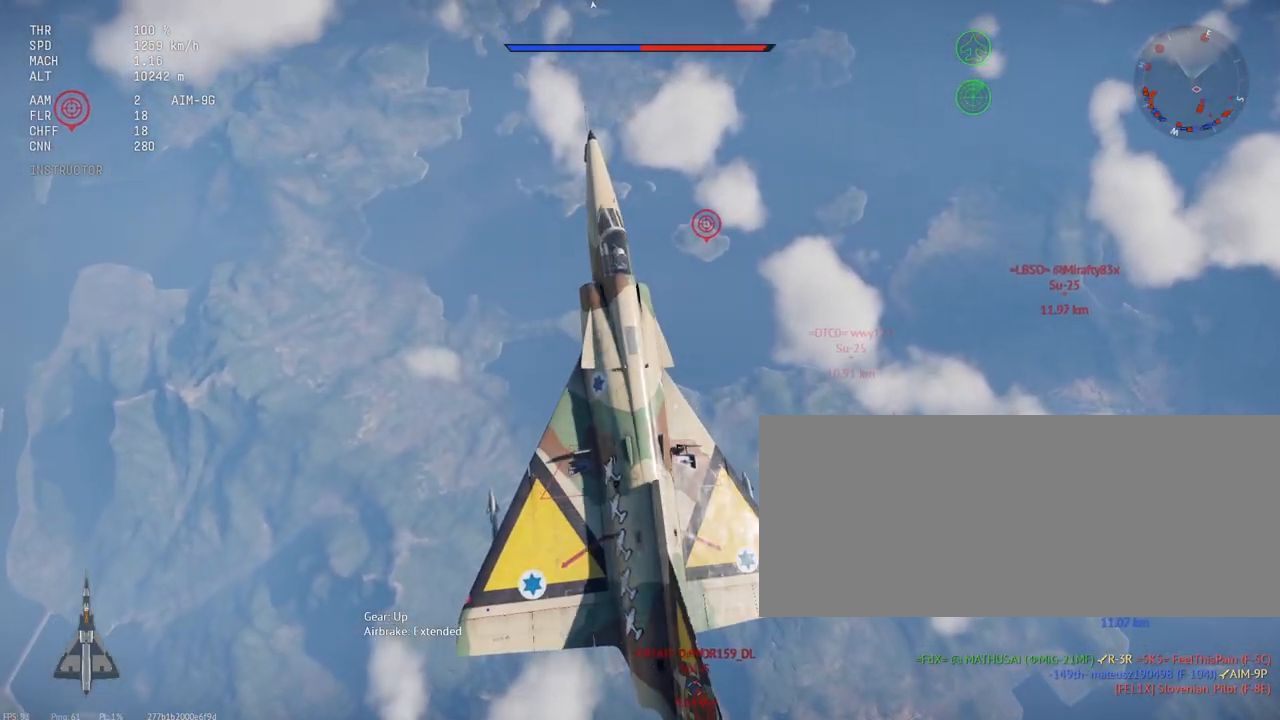
{"keys": ["c", "d", "s"], "mouse": [], "events": [[467, "d", "up"], [483, "d", "down"], [500, "s", "down"]]}
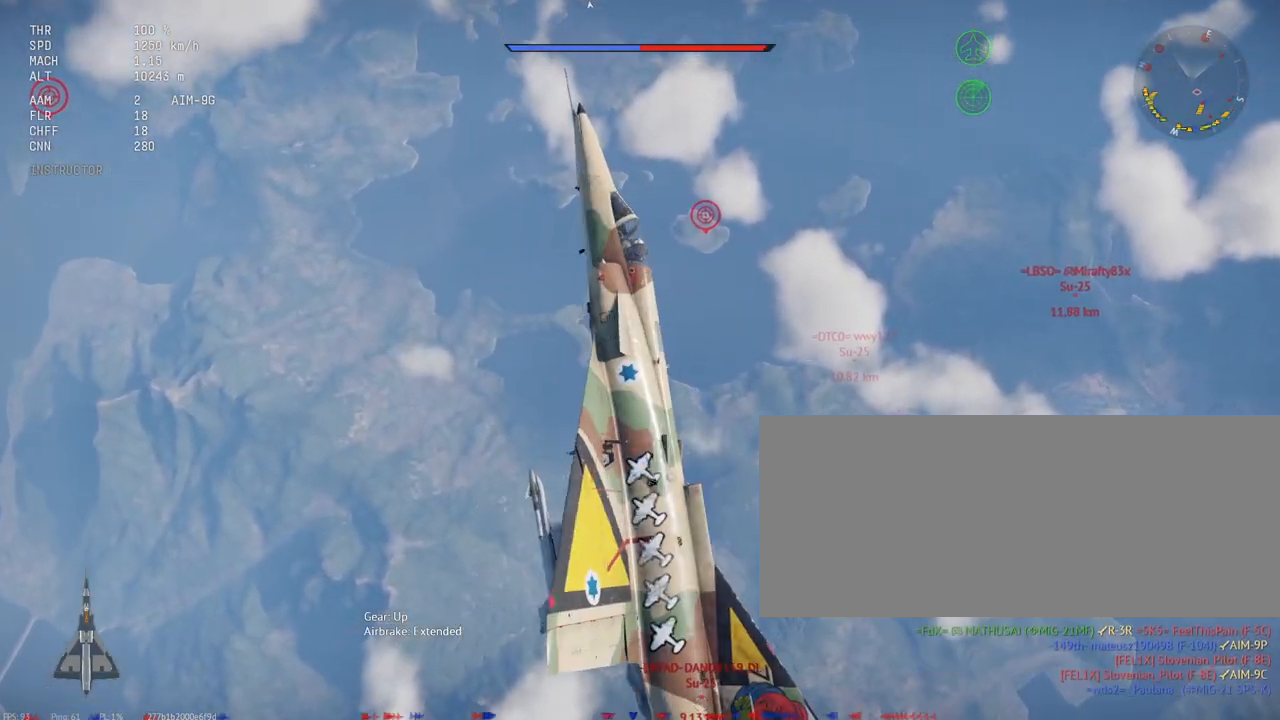
{"keys": ["c", "s"], "mouse": [], "events": [[483, "d", "up"]]}
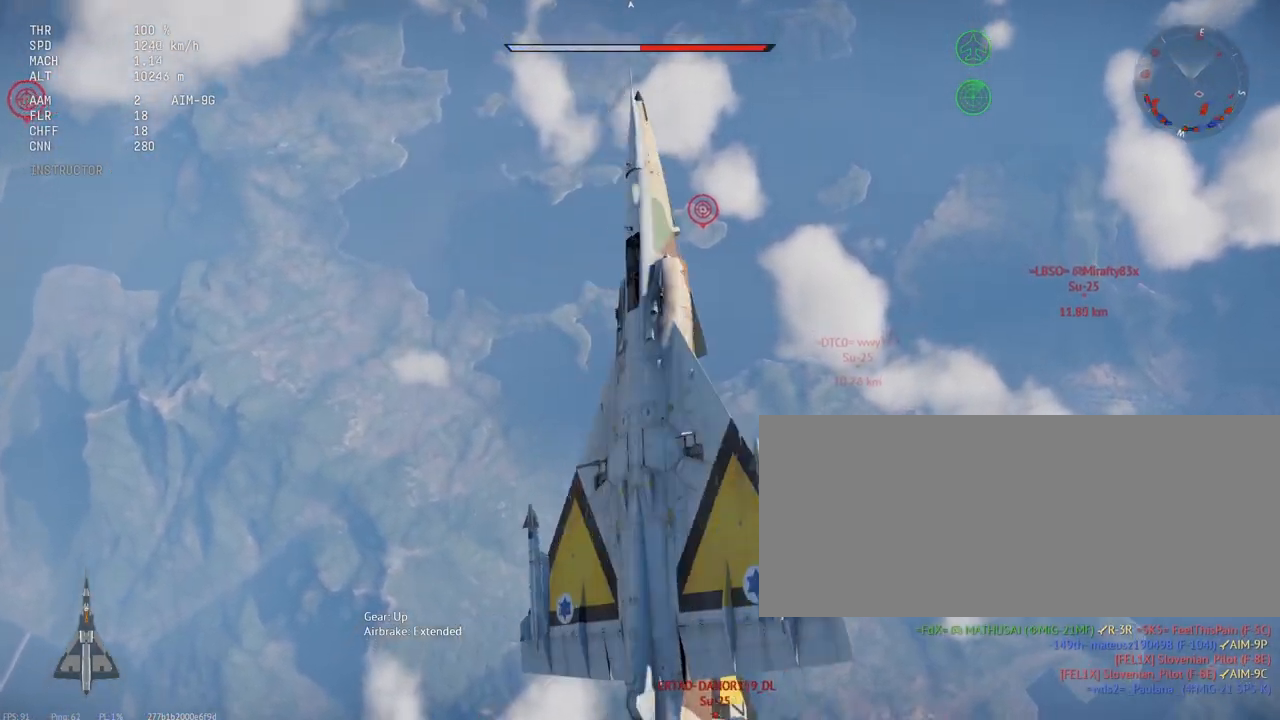
{"keys": ["c"], "mouse": [], "events": [[333, "s", "up"]]}
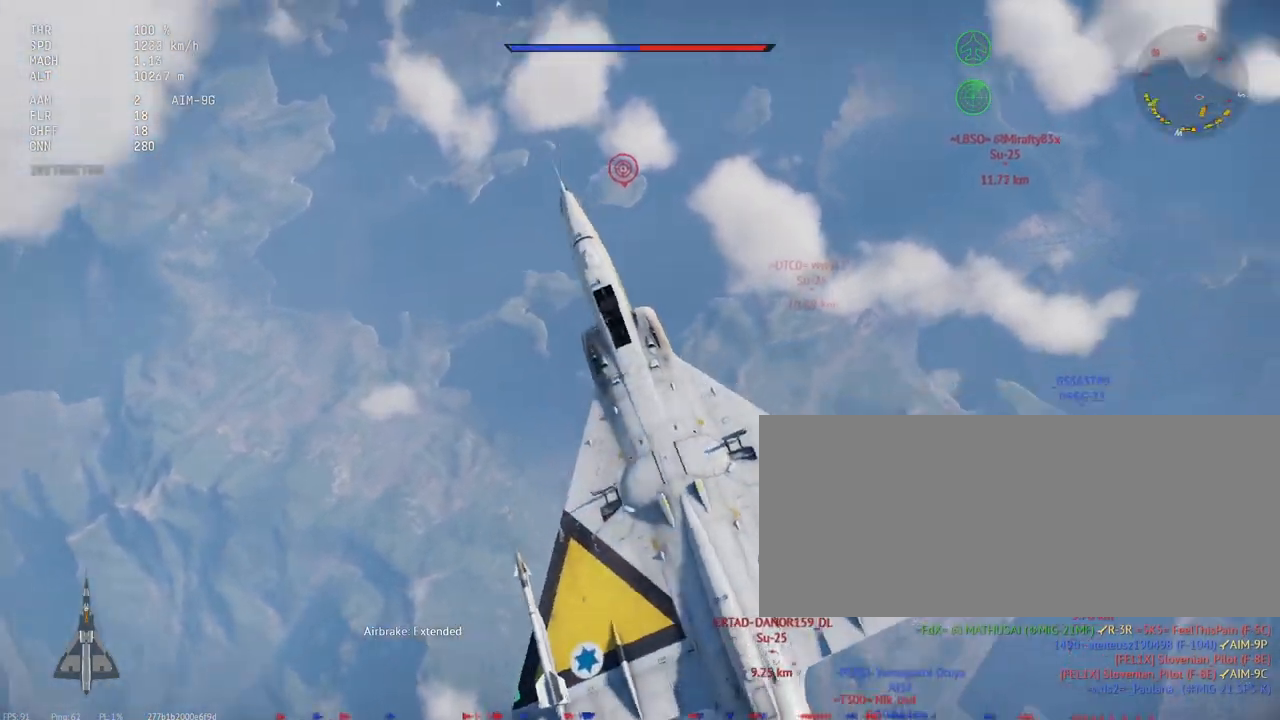
{"keys": ["c"], "mouse": [], "events": []}